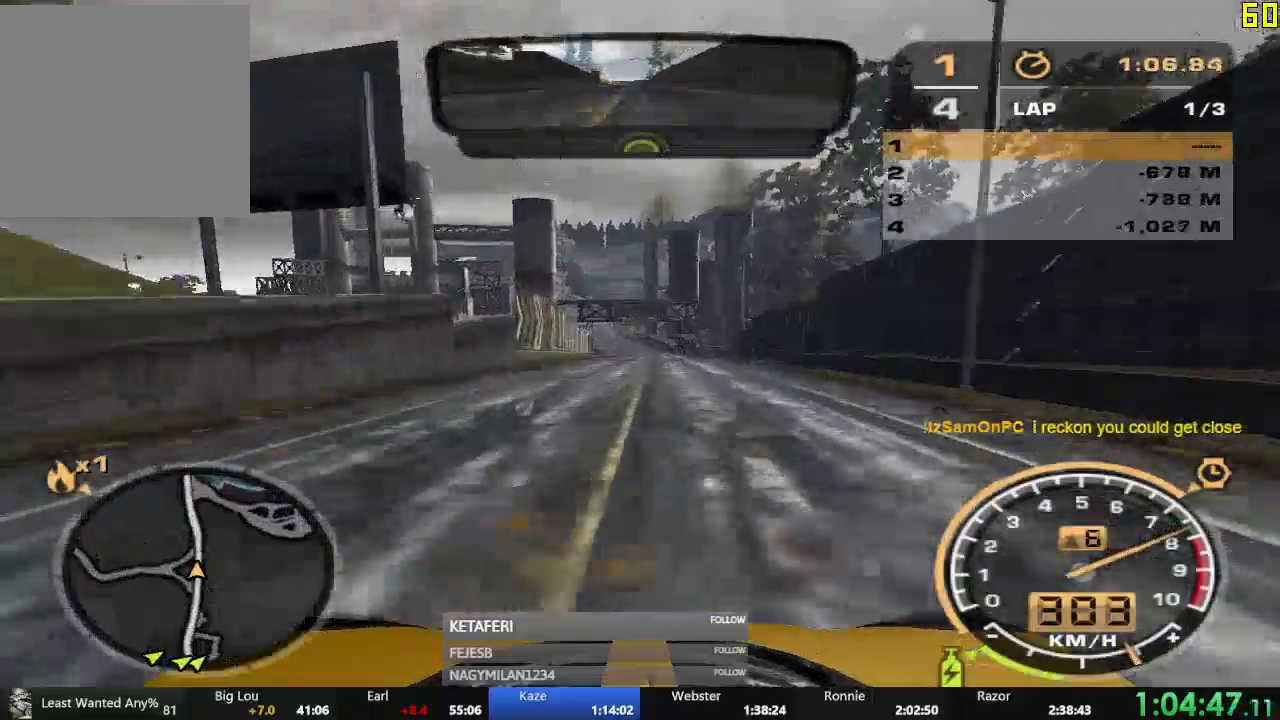
Gameplay with a controller (Xbox layout); each line is a JSON object with the inputs held at the frame after it. "events" lists button and stick changes between this image and that frame as [ms after this image, input, new state], when the widget could be followed in between. Not read: L3 right_stick.
{"buttons": ["R2"], "left_stick": "center", "events": []}
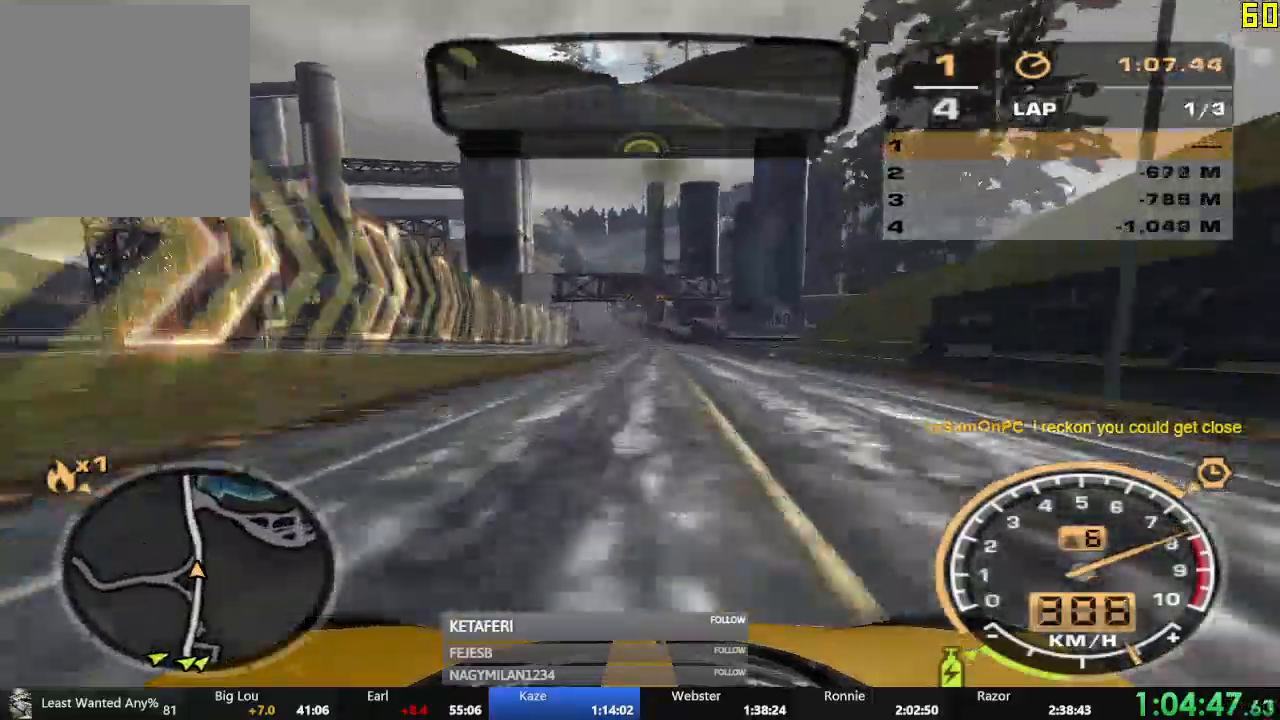
{"buttons": ["R2"], "left_stick": "center", "events": []}
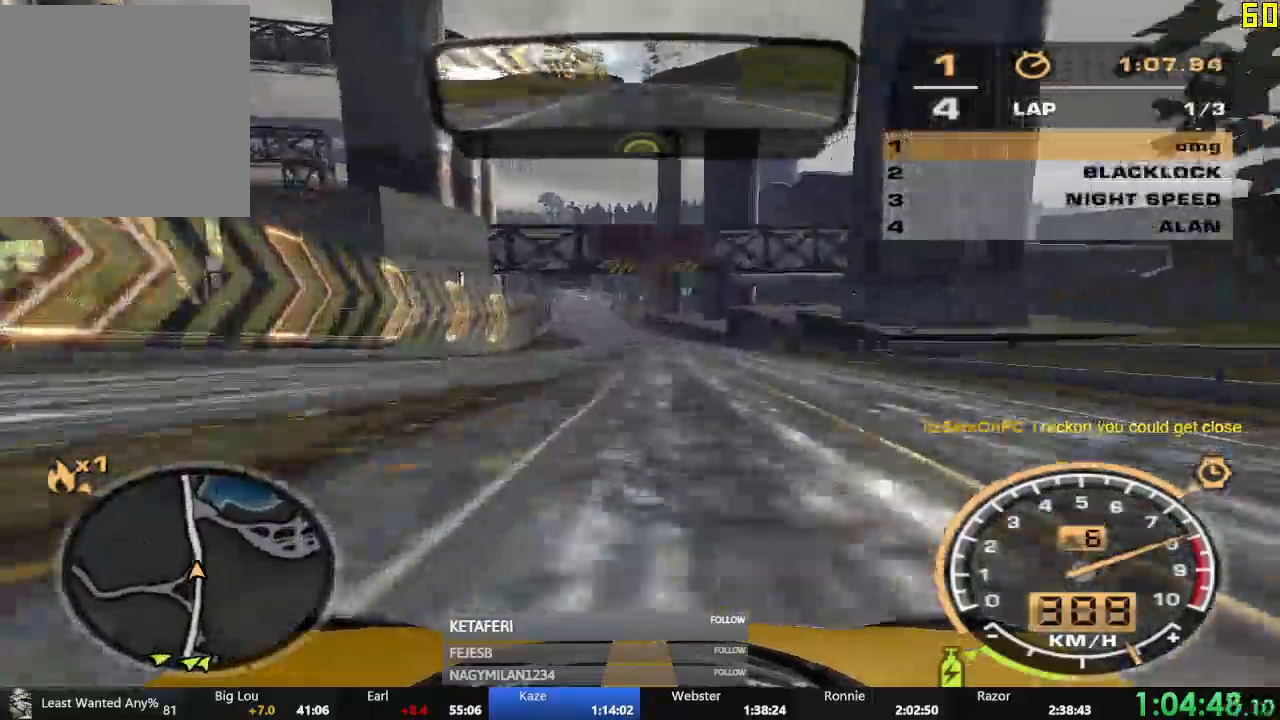
{"buttons": ["R2"], "left_stick": "center", "events": []}
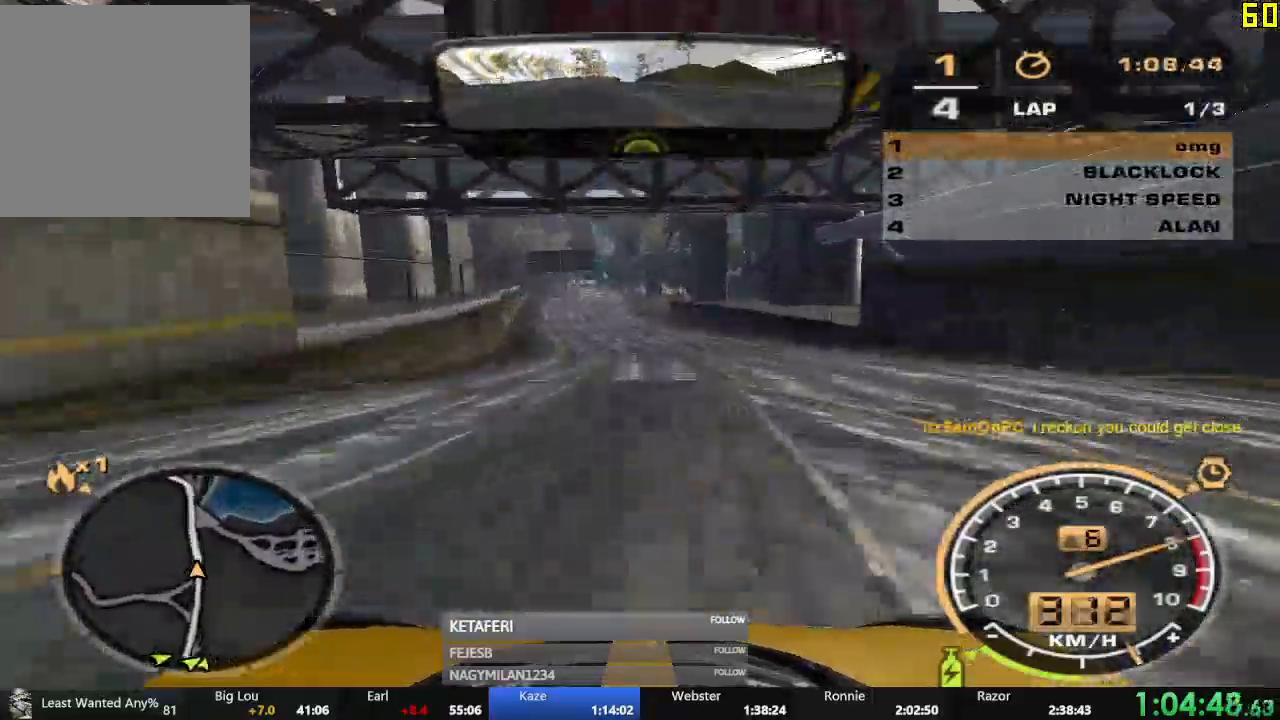
{"buttons": ["R2"], "left_stick": "center", "events": []}
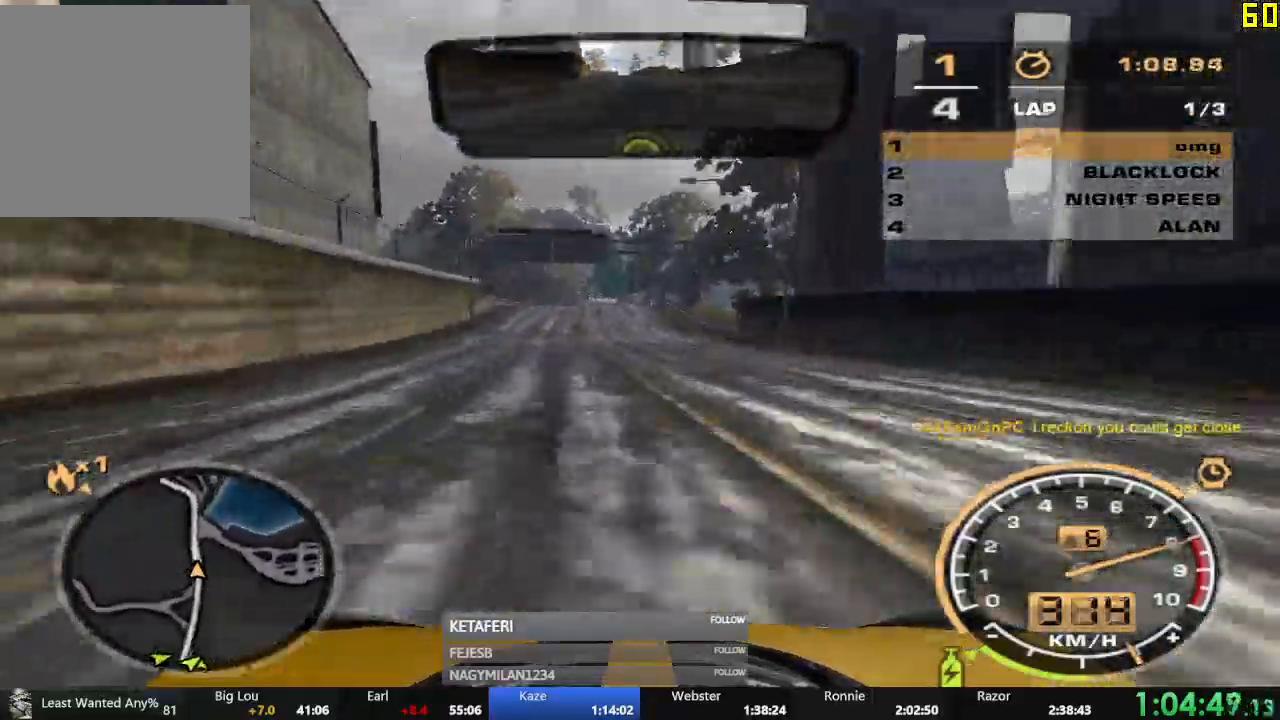
{"buttons": ["R2"], "left_stick": "center", "events": [[384, "left_stick", "left"], [451, "left_stick", "center"]]}
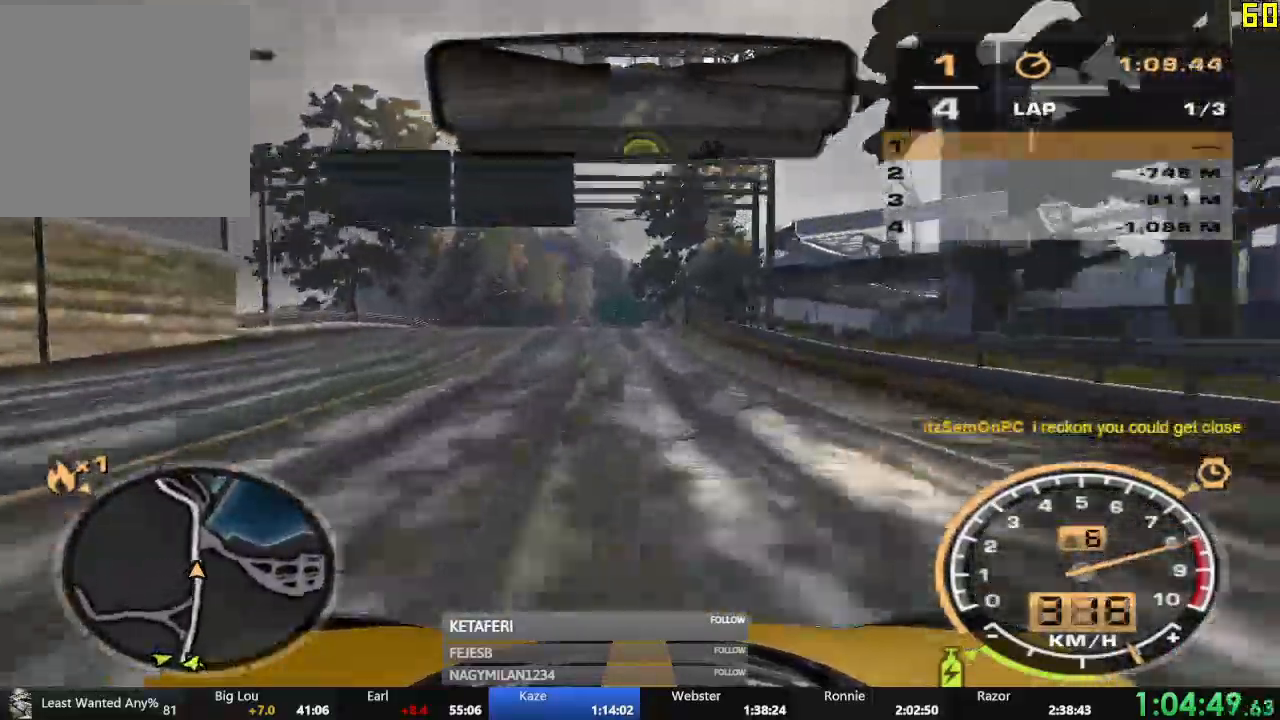
{"buttons": ["X", "R2"], "left_stick": "center", "events": [[484, "X", "down"]]}
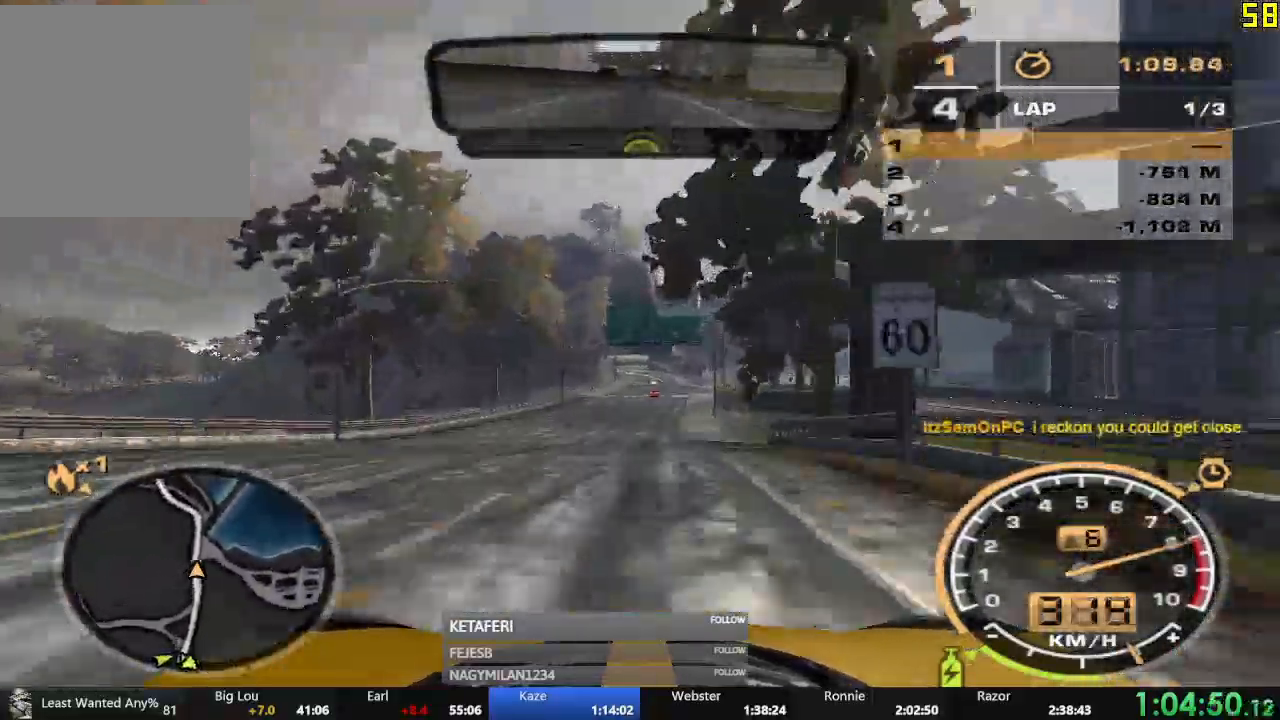
{"buttons": ["R2"], "left_stick": "center", "events": [[17, "X", "up"], [67, "X", "down"], [117, "X", "up"]]}
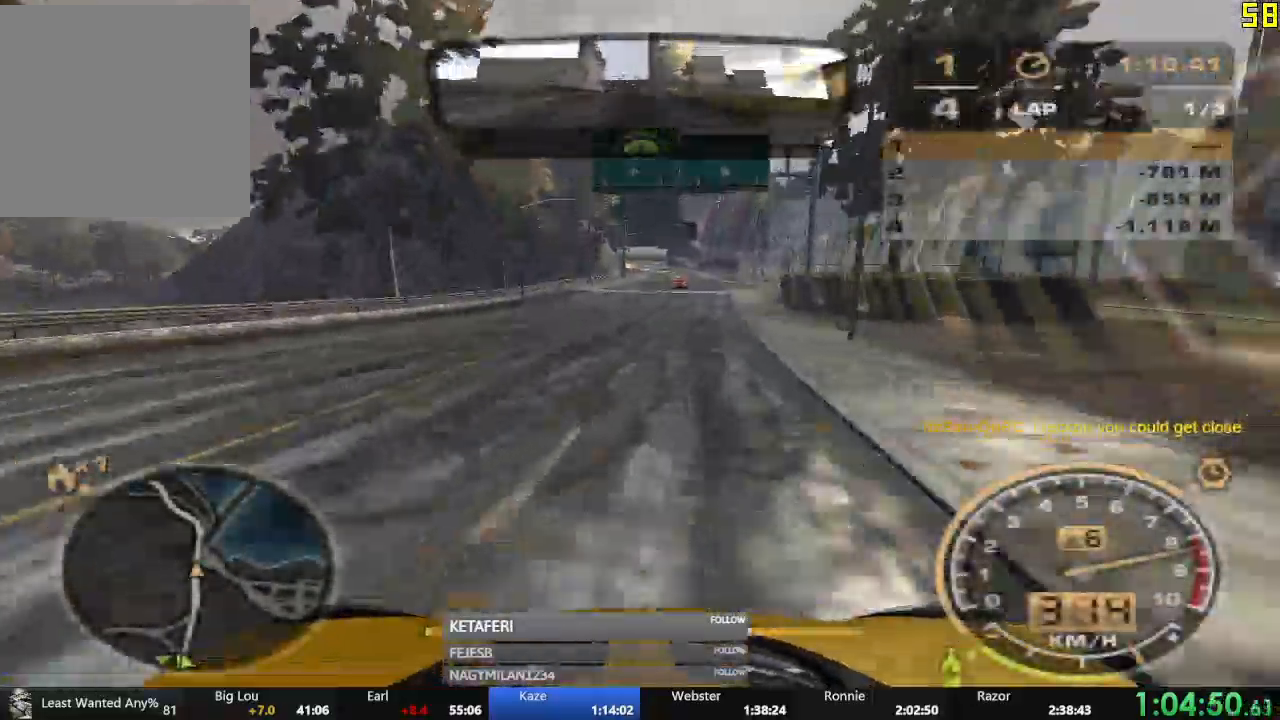
{"buttons": ["R2"], "left_stick": "left", "events": [[500, "left_stick", "left"]]}
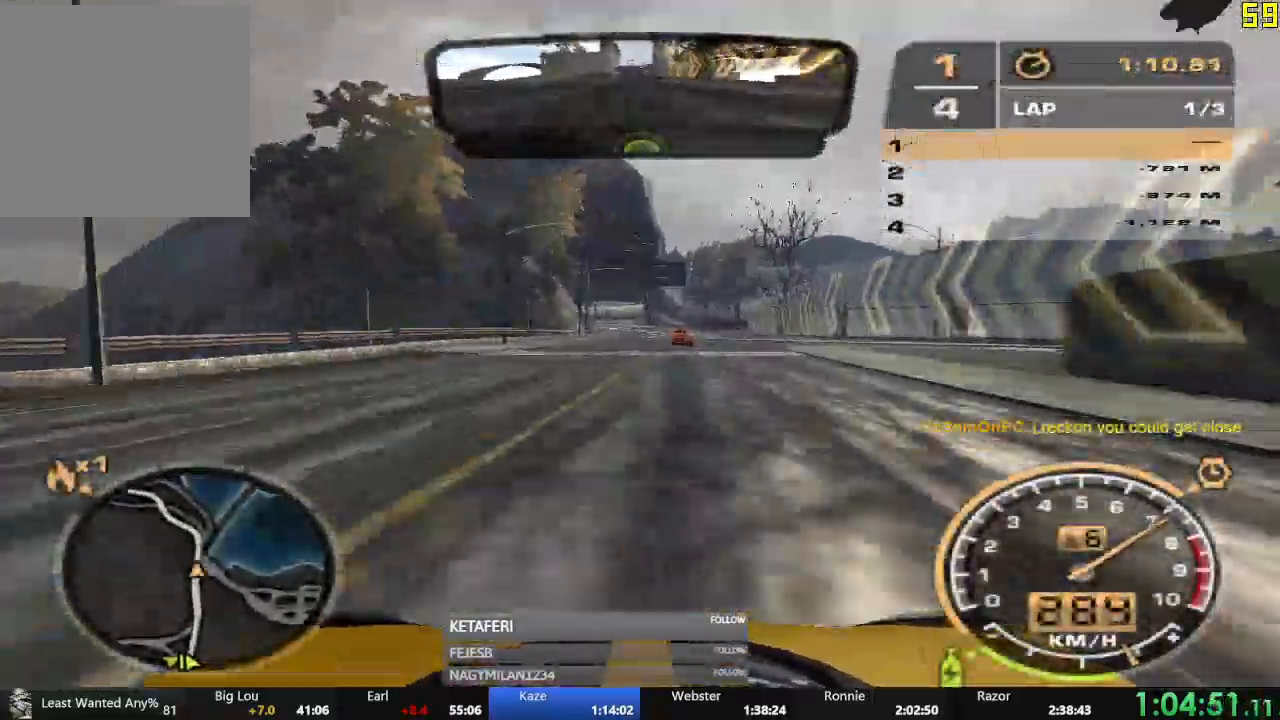
{"buttons": ["R2"], "left_stick": "center", "events": [[117, "left_stick", "center"]]}
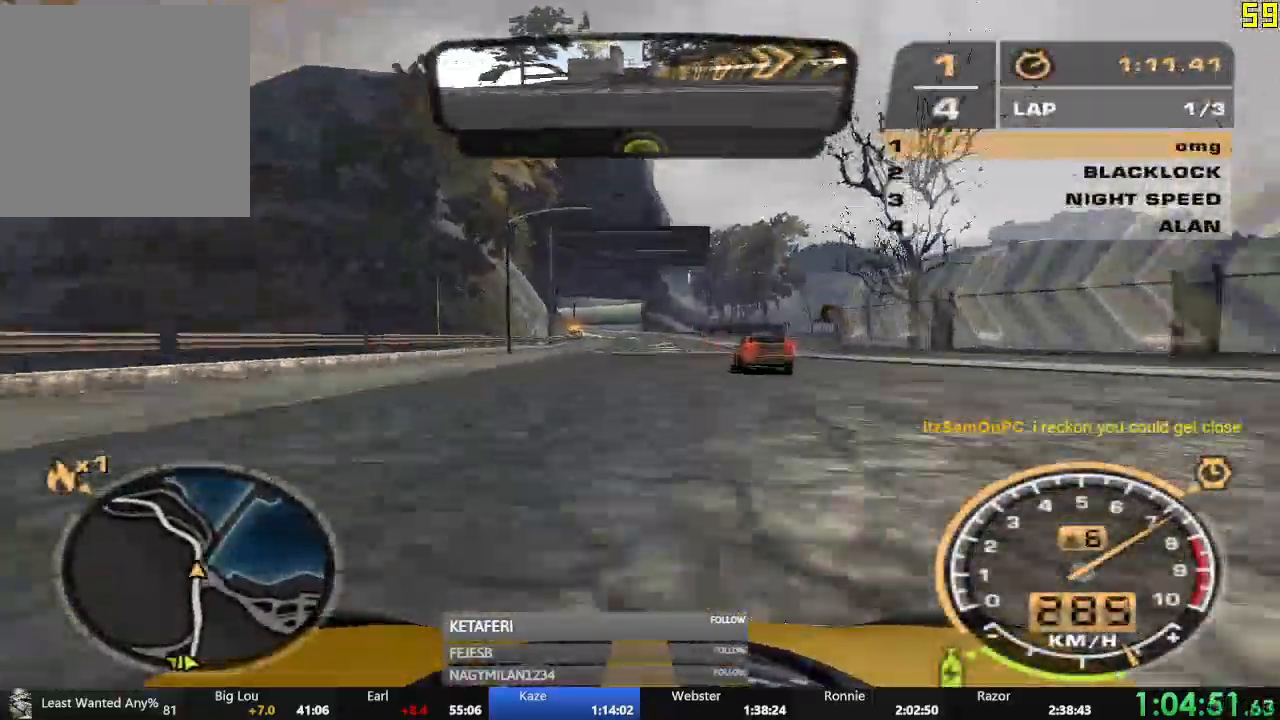
{"buttons": ["R2"], "left_stick": "left", "events": [[317, "left_stick", "left"]]}
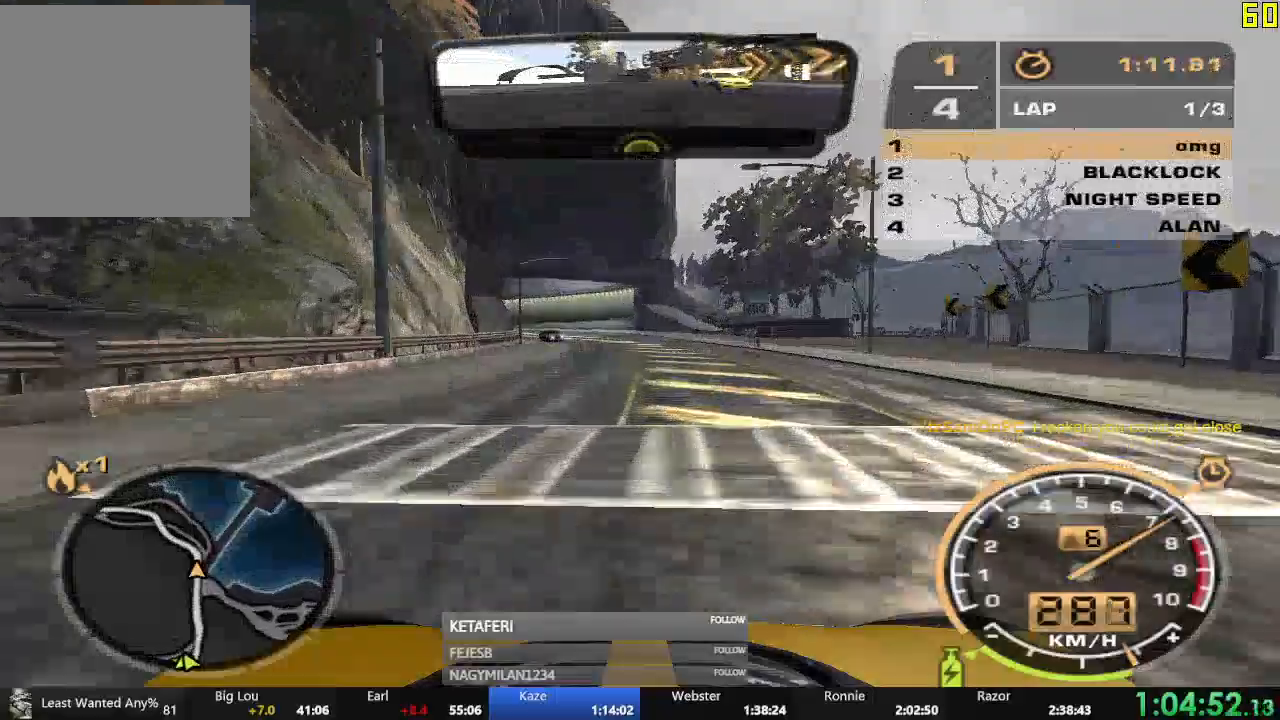
{"buttons": ["L2"], "left_stick": "left", "events": [[34, "left_stick", "center"], [117, "left_stick", "right"], [234, "R2", "up"], [267, "left_stick", "center"], [334, "left_stick", "left"], [367, "L2", "down"]]}
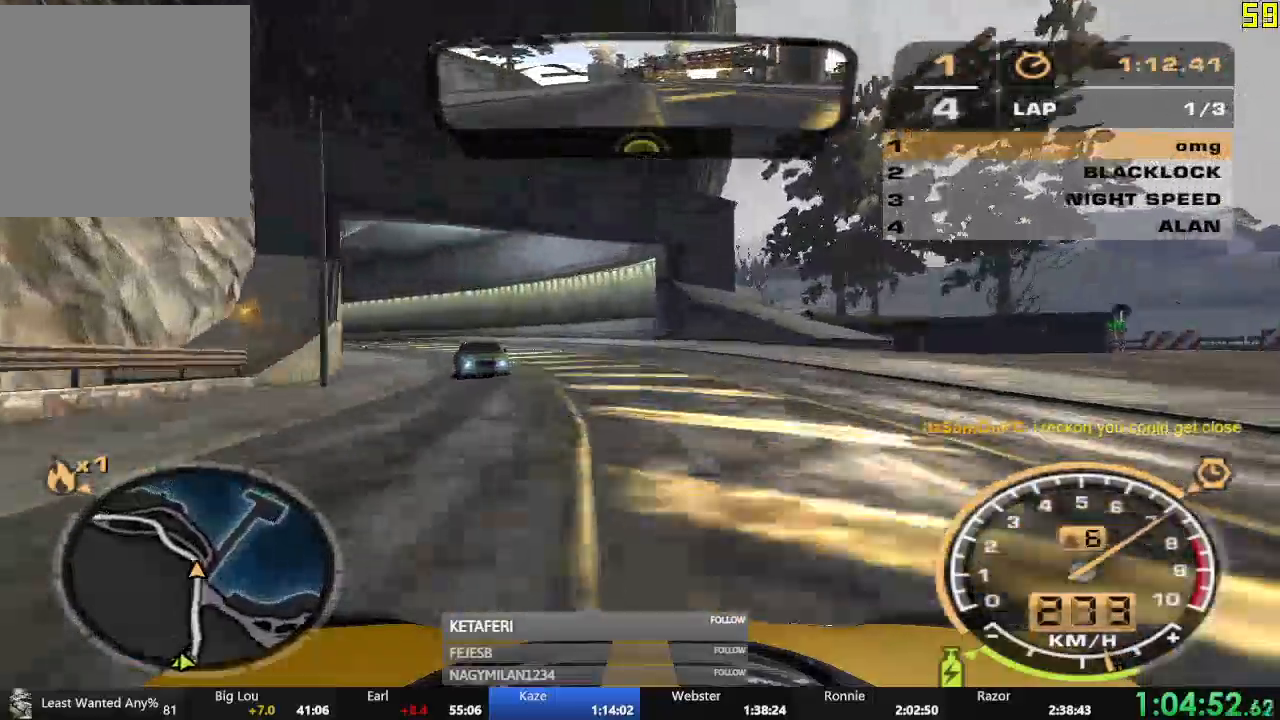
{"buttons": [], "left_stick": "left", "events": [[67, "L2", "up"]]}
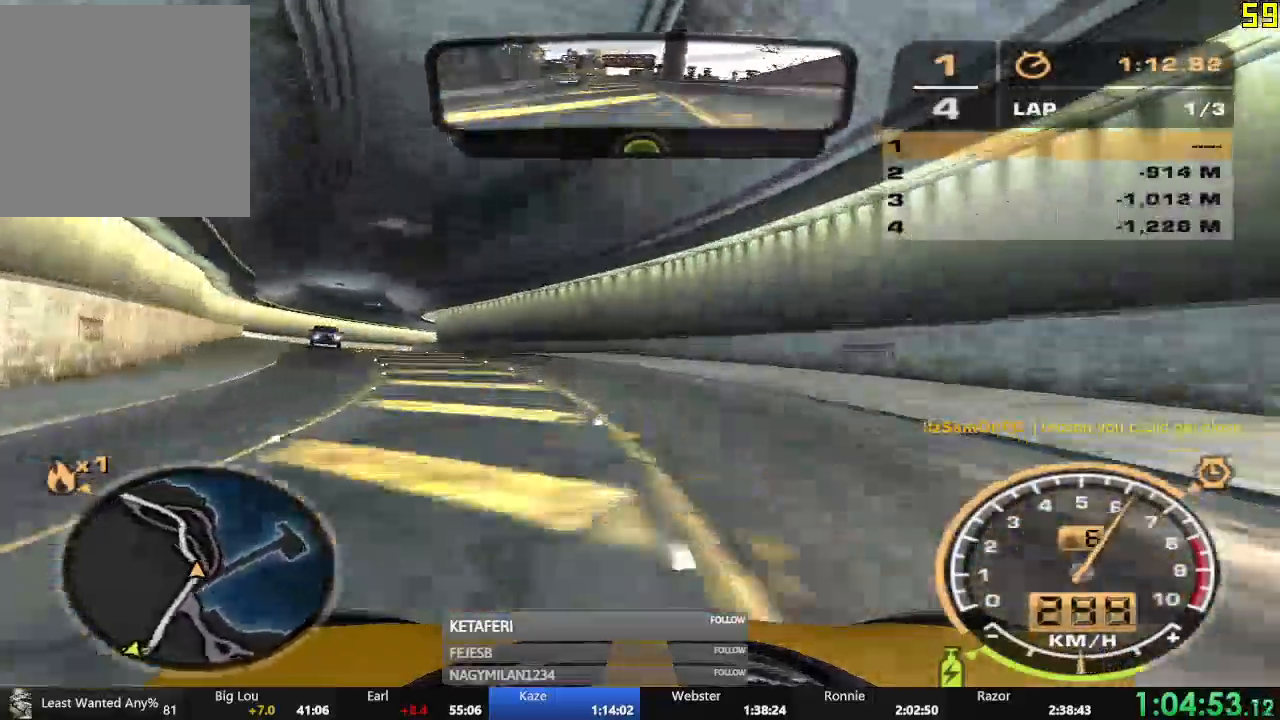
{"buttons": ["R2"], "left_stick": "right", "events": [[351, "R2", "down"], [401, "left_stick", "center"], [467, "left_stick", "right"]]}
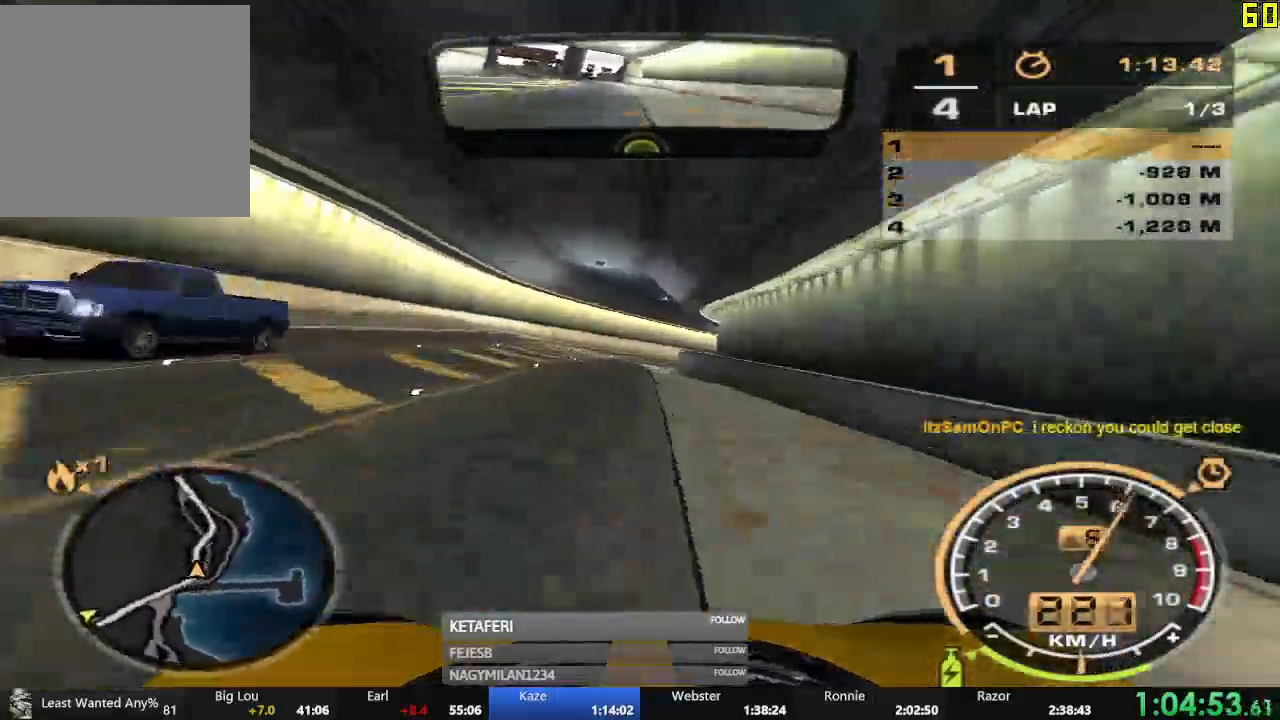
{"buttons": [], "left_stick": "right", "events": [[350, "R2", "up"]]}
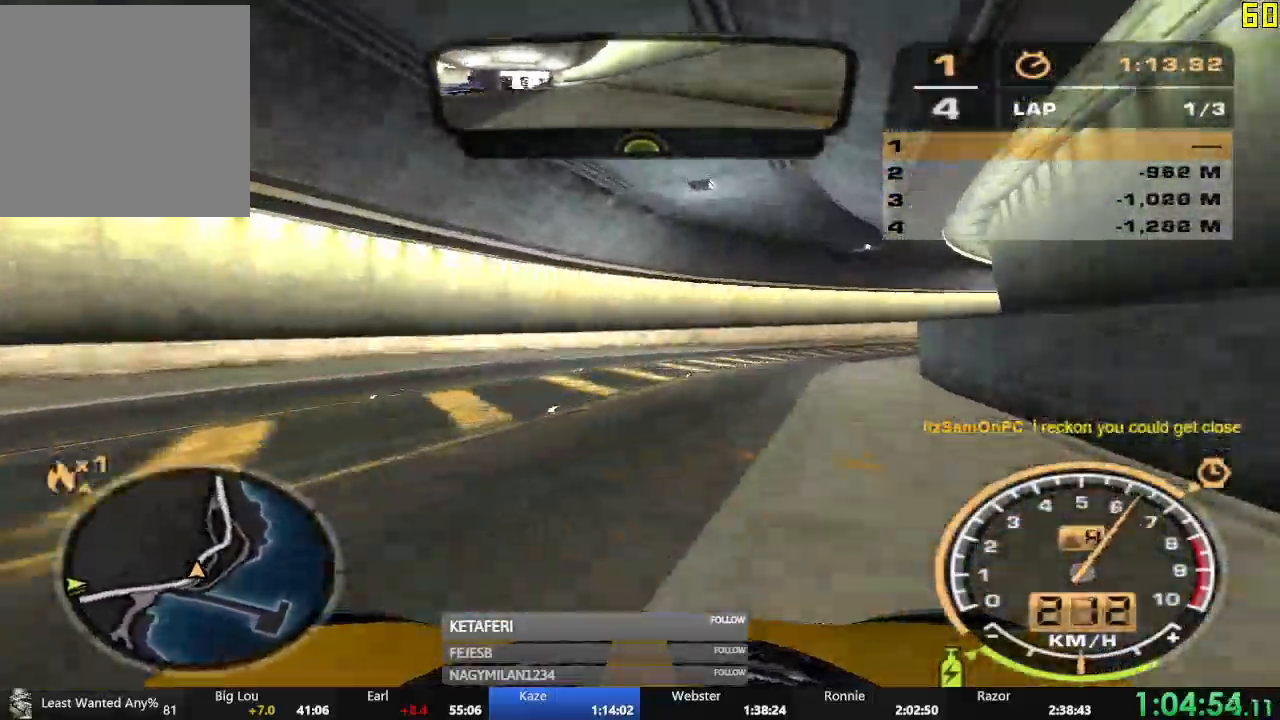
{"buttons": [], "left_stick": "right", "events": [[234, "X", "down"], [284, "X", "up"], [334, "X", "down"], [401, "X", "up"]]}
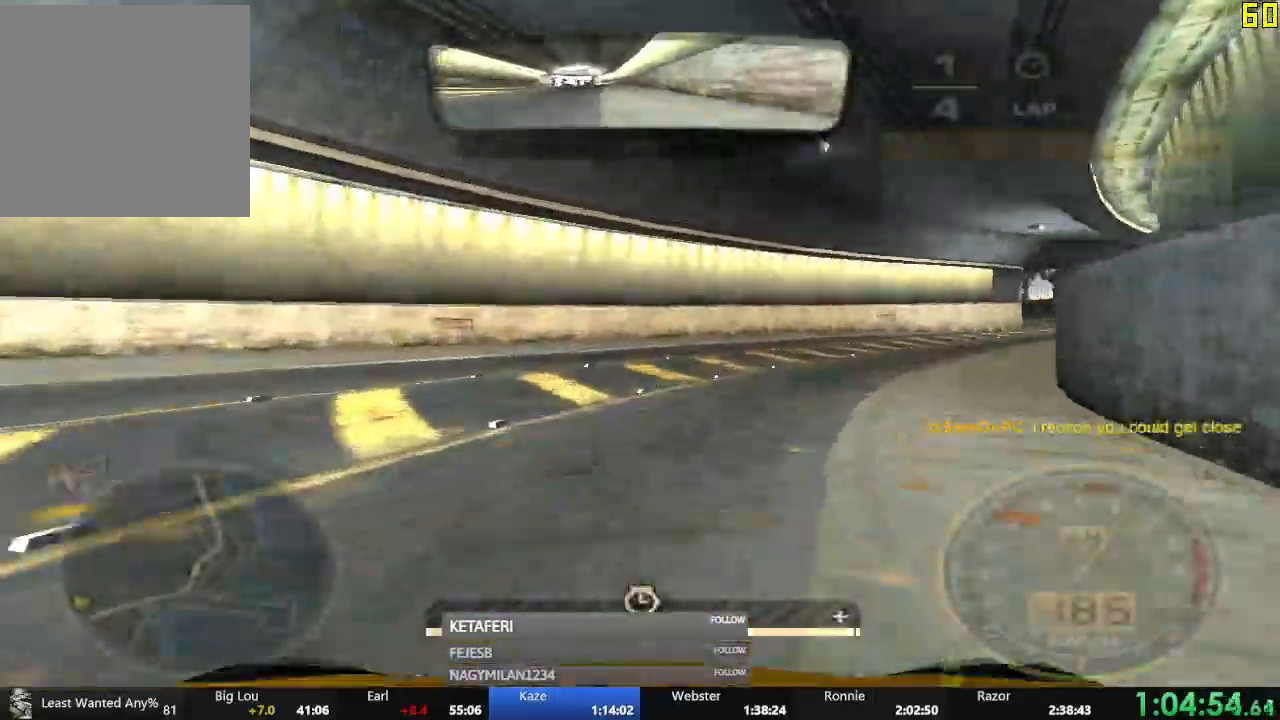
{"buttons": ["R2"], "left_stick": "left", "events": [[150, "R2", "down"], [183, "left_stick", "left"], [450, "X", "down"], [500, "X", "up"]]}
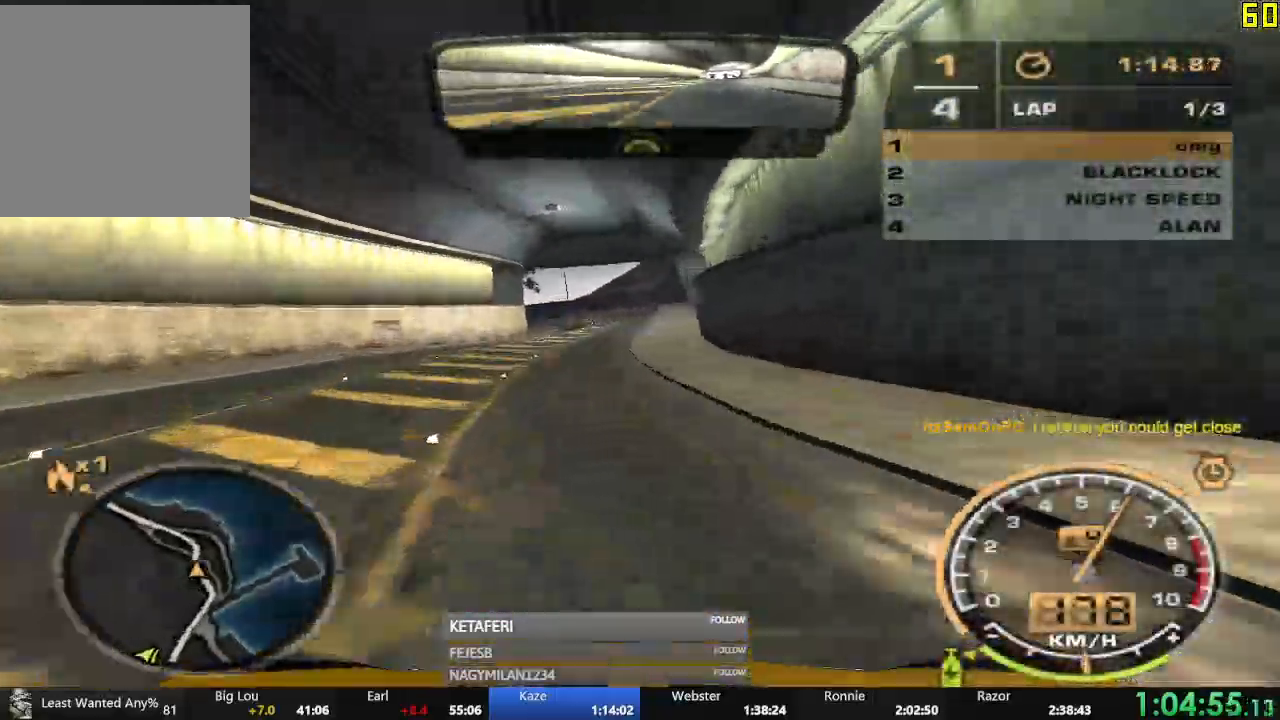
{"buttons": ["A", "R2"], "left_stick": "center", "events": [[117, "left_stick", "center"], [167, "X", "down"], [217, "X", "up"], [484, "A", "down"]]}
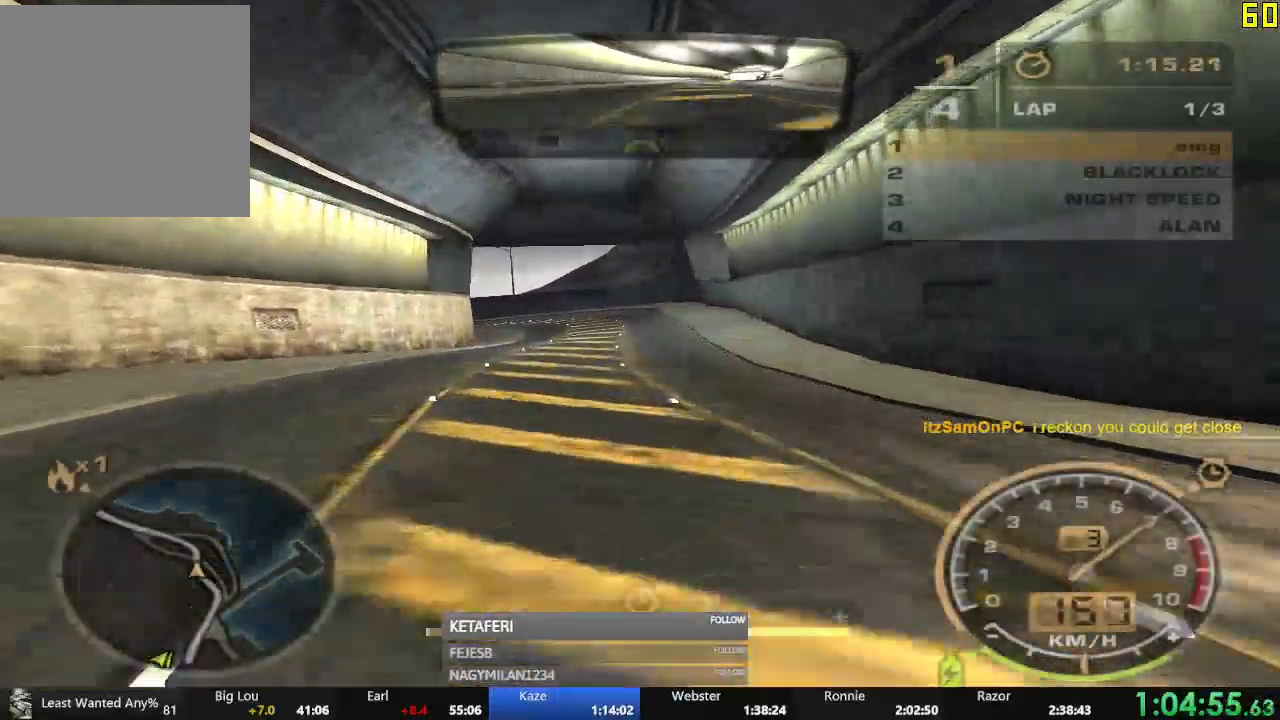
{"buttons": ["A", "R2"], "left_stick": "center", "events": []}
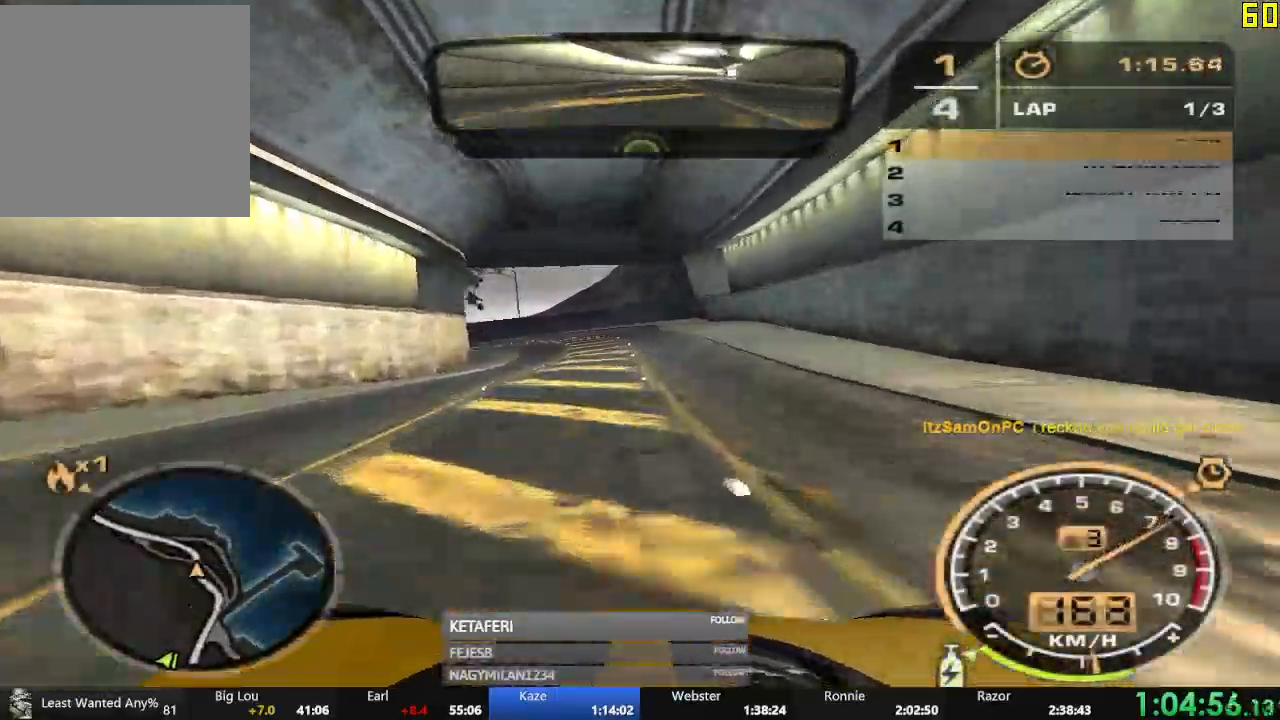
{"buttons": ["A", "R2"], "left_stick": "left", "events": [[184, "left_stick", "left"], [317, "left_stick", "center"], [434, "left_stick", "left"]]}
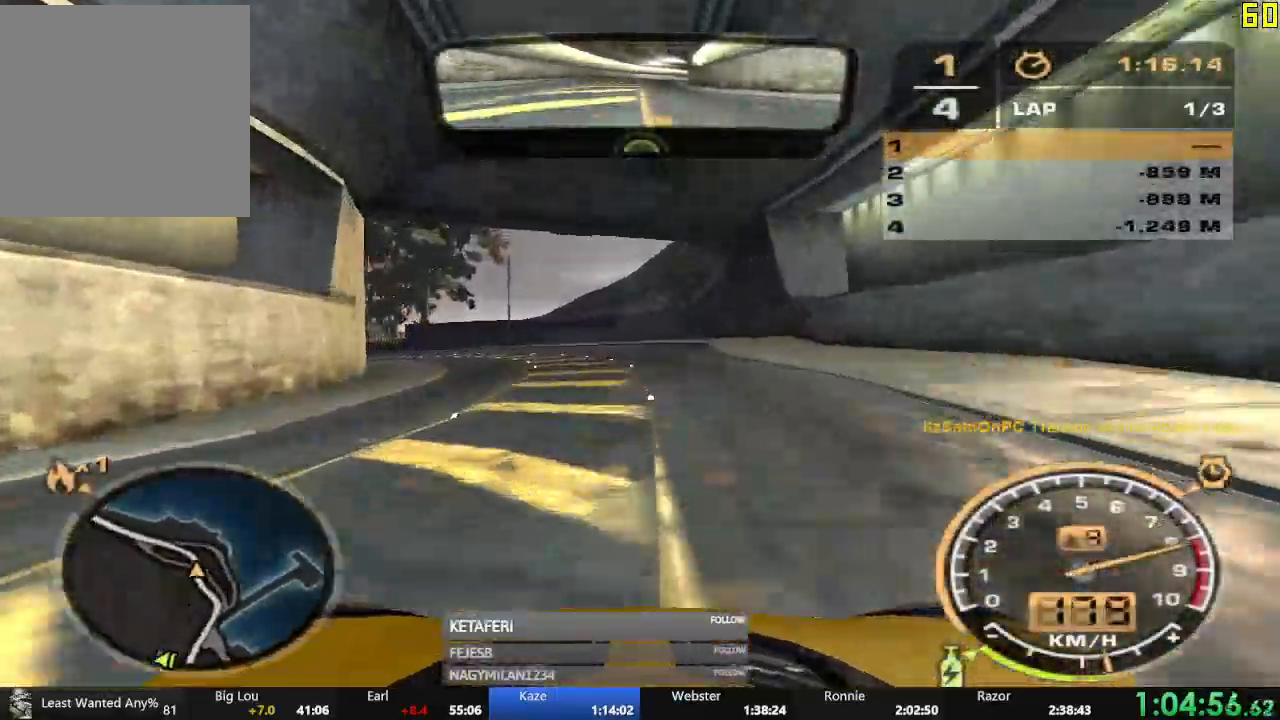
{"buttons": ["A", "R2"], "left_stick": "left", "events": []}
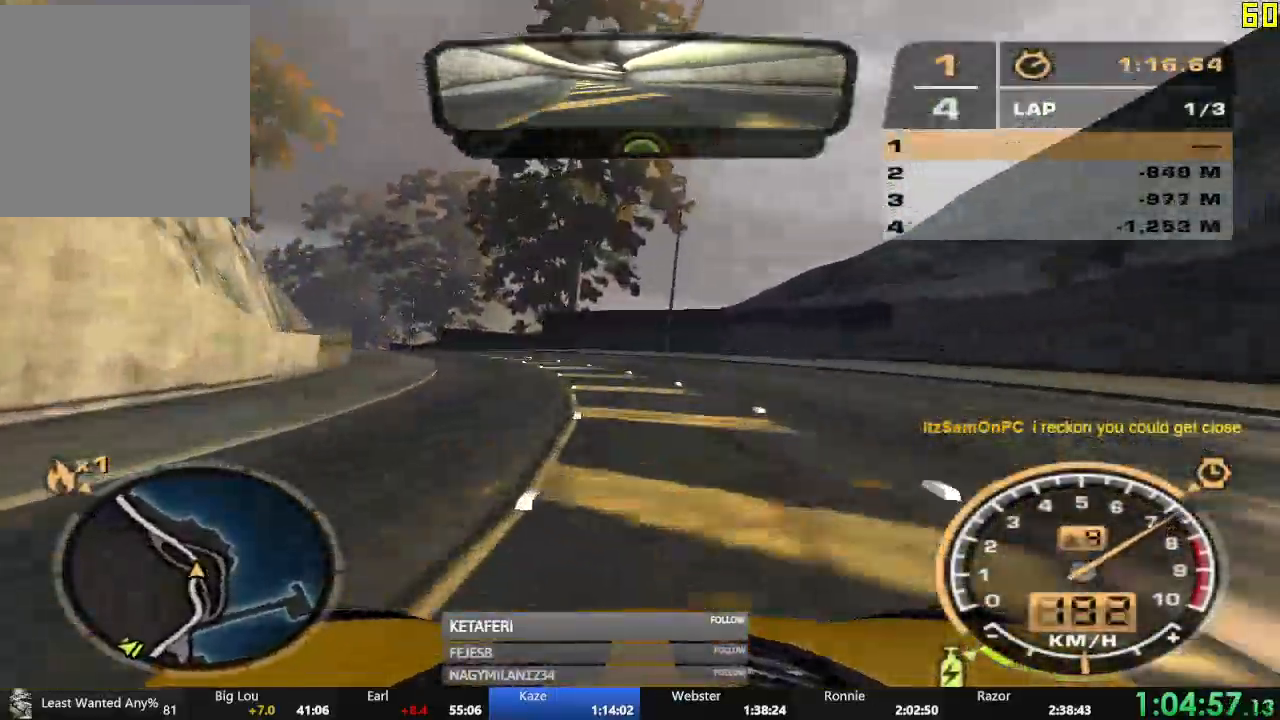
{"buttons": ["R2"], "left_stick": "center", "events": [[167, "left_stick", "center"], [351, "A", "up"]]}
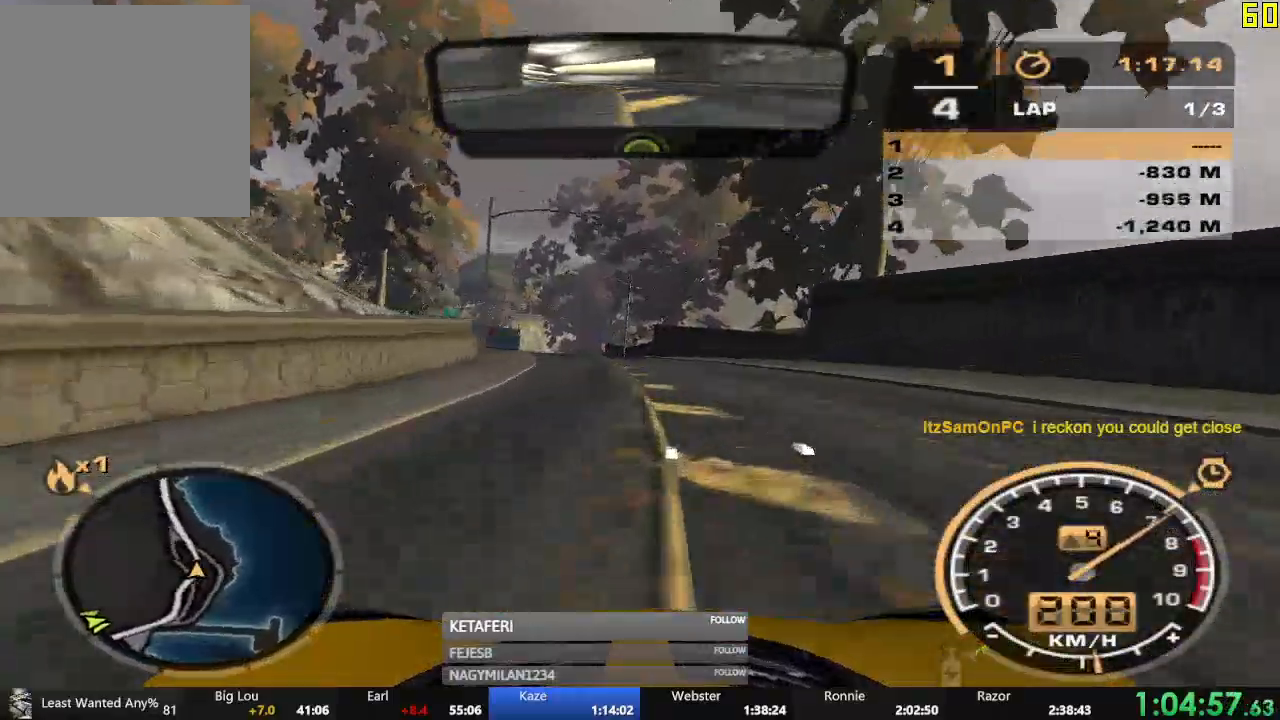
{"buttons": ["R2"], "left_stick": "center"}
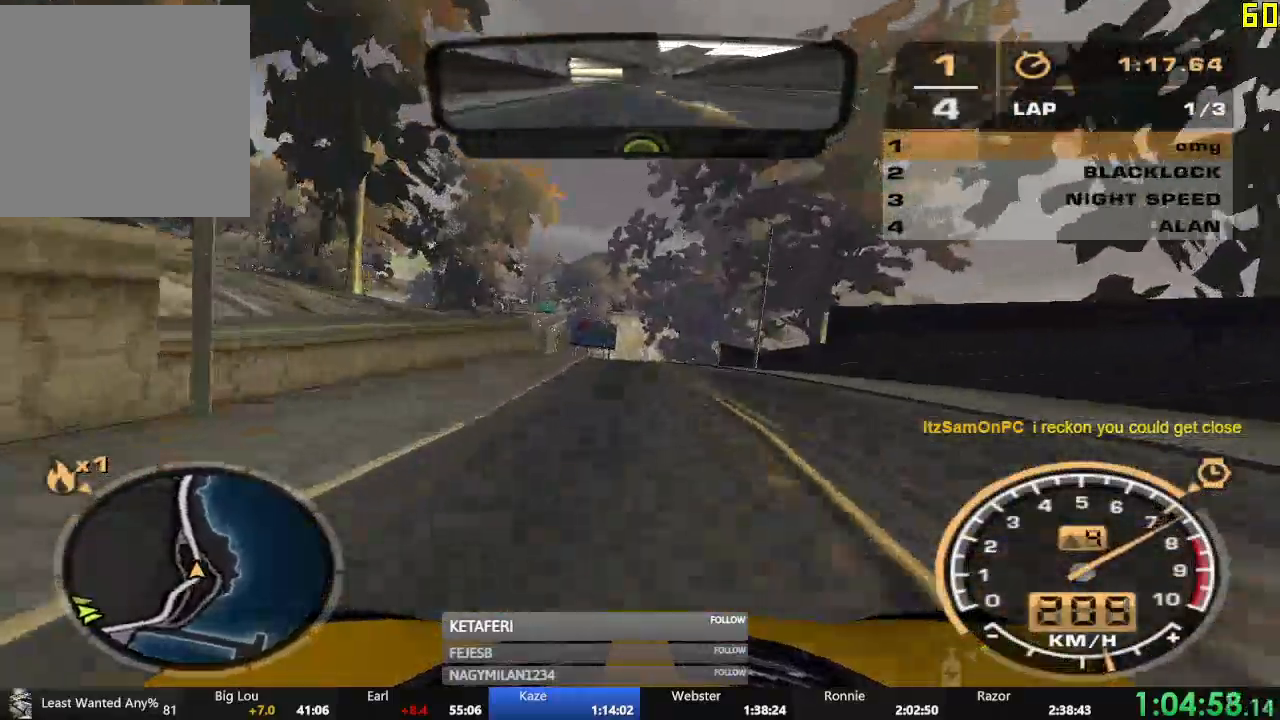
{"buttons": ["R2"], "left_stick": "center", "events": [[17, "left_stick", "left"], [100, "left_stick", "center"], [334, "left_stick", "left"], [434, "left_stick", "center"]]}
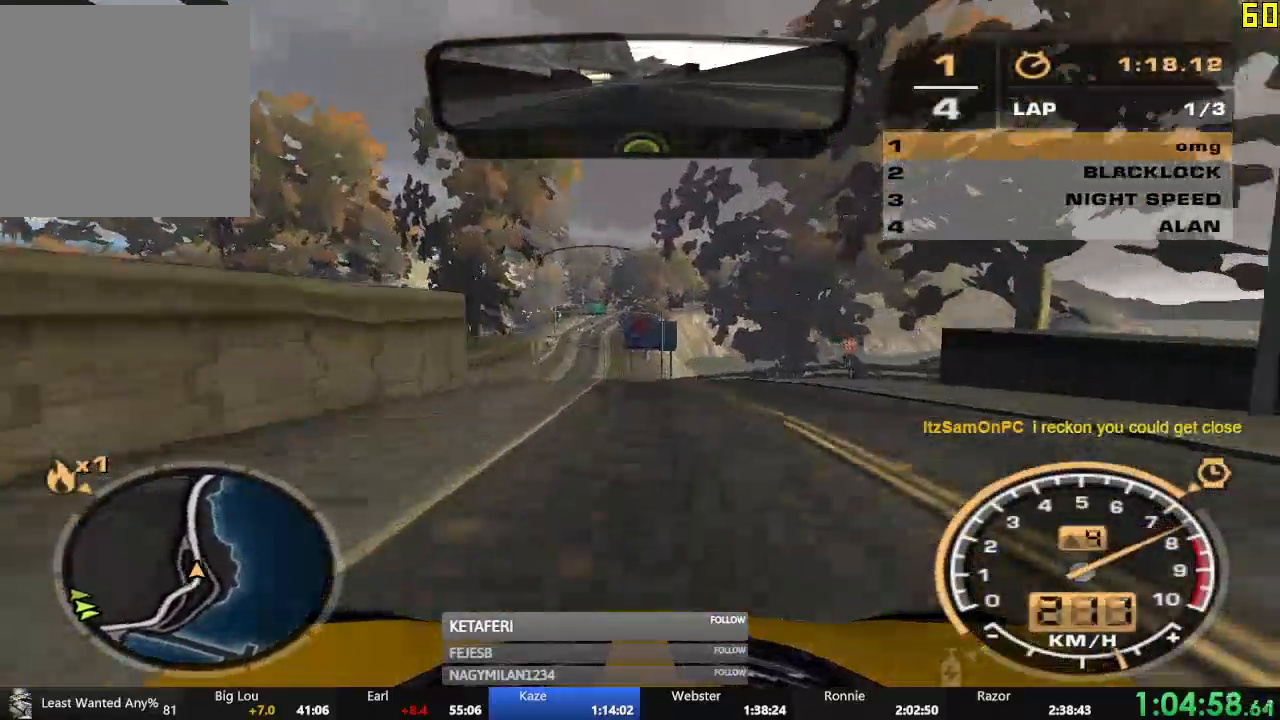
{"buttons": ["R2"], "left_stick": "center", "events": []}
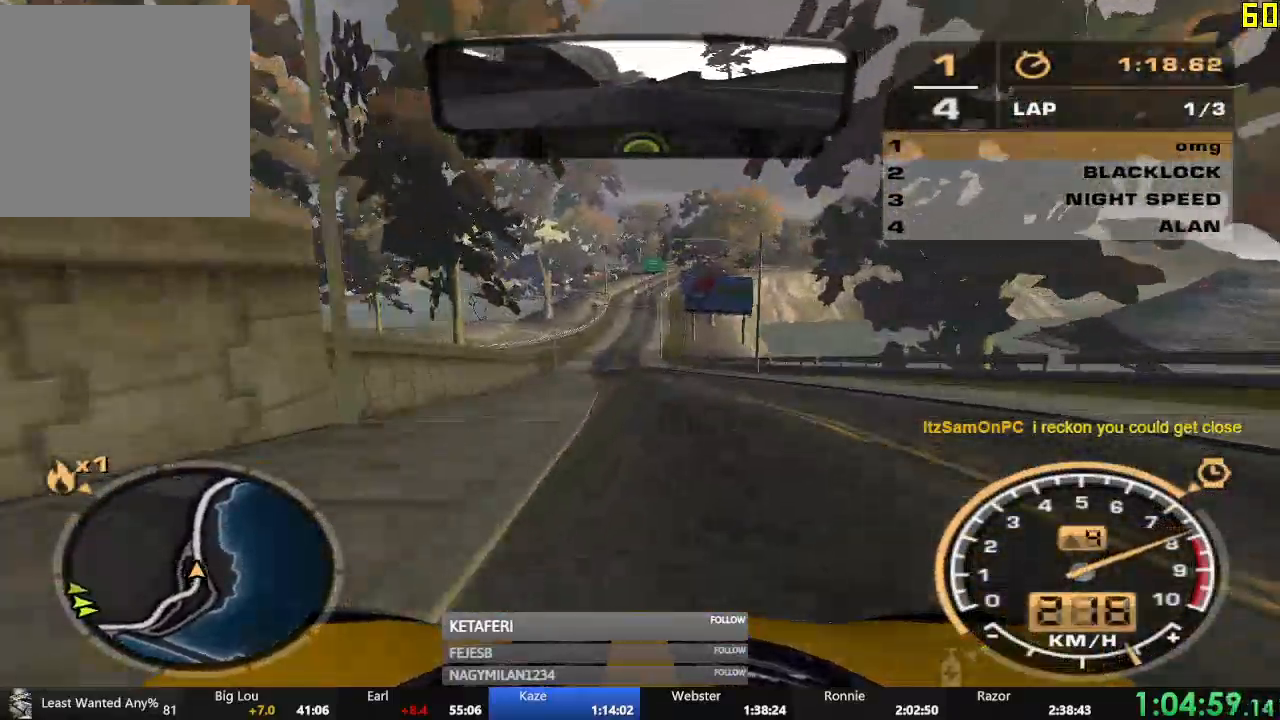
{"buttons": ["R2"], "left_stick": "center", "events": []}
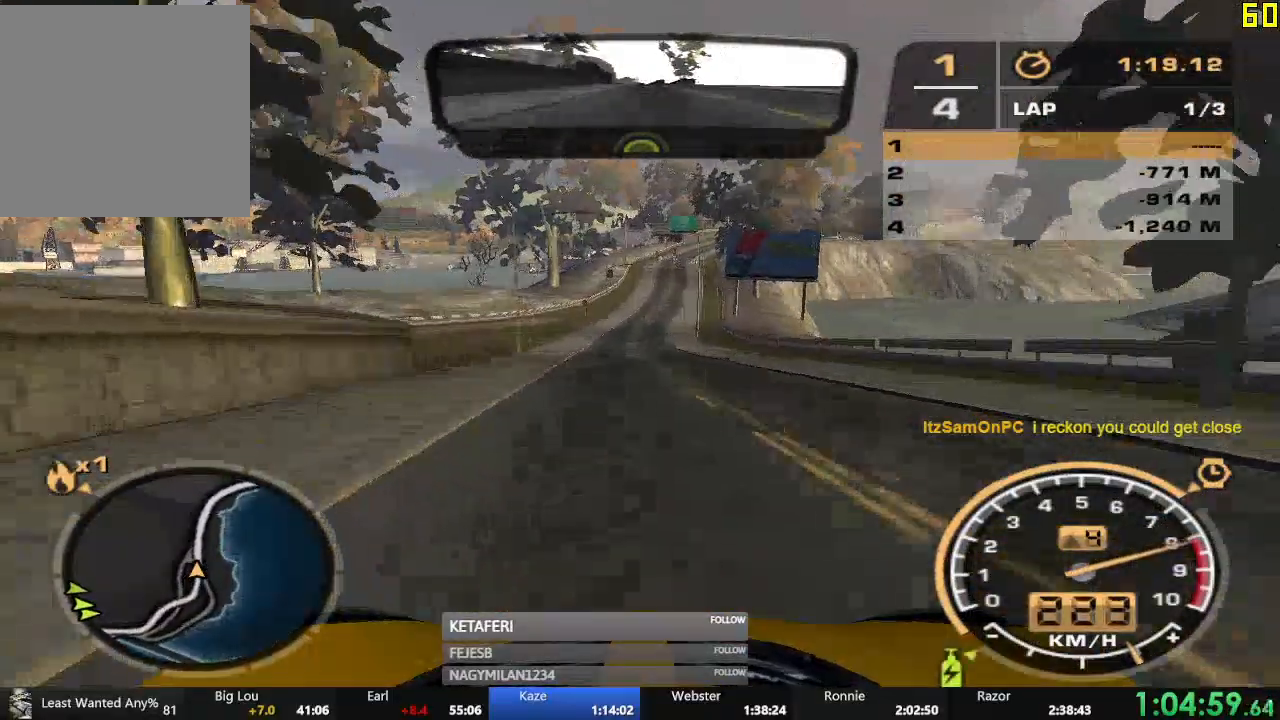
{"buttons": ["R2"], "left_stick": "center", "events": []}
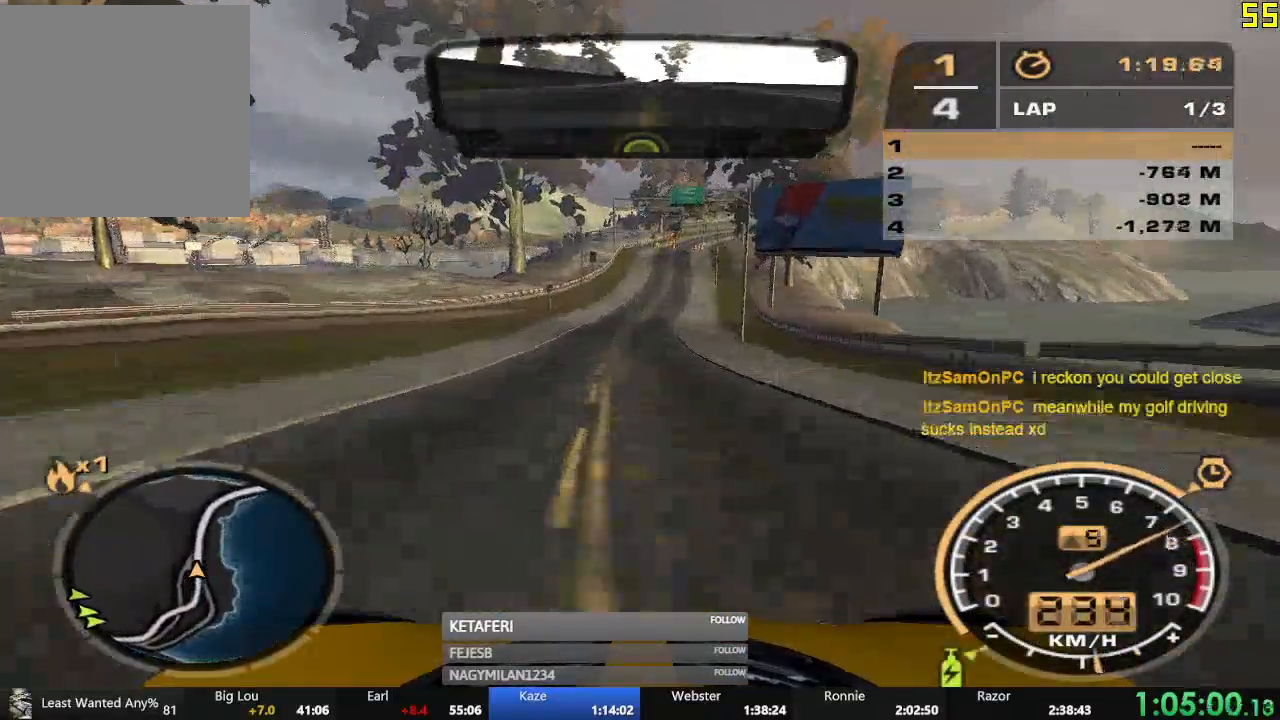
{"buttons": ["R2"], "left_stick": "center", "events": []}
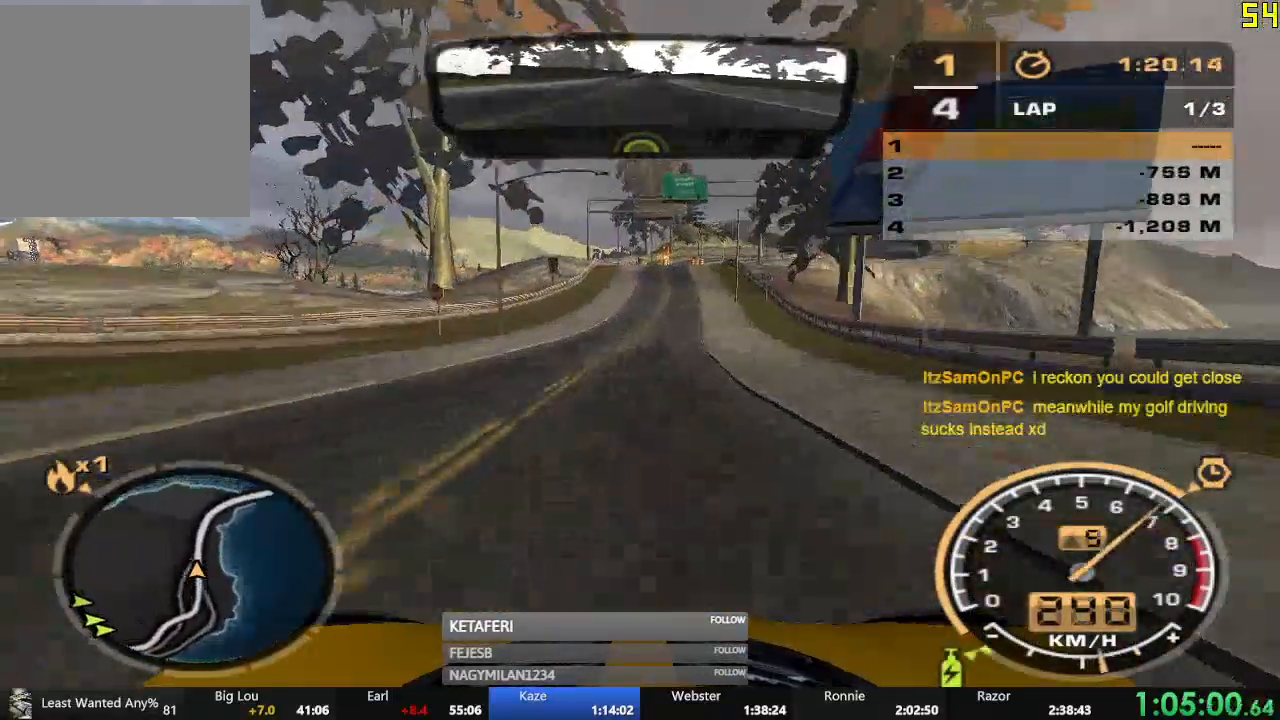
{"buttons": ["R2"], "left_stick": "center", "events": []}
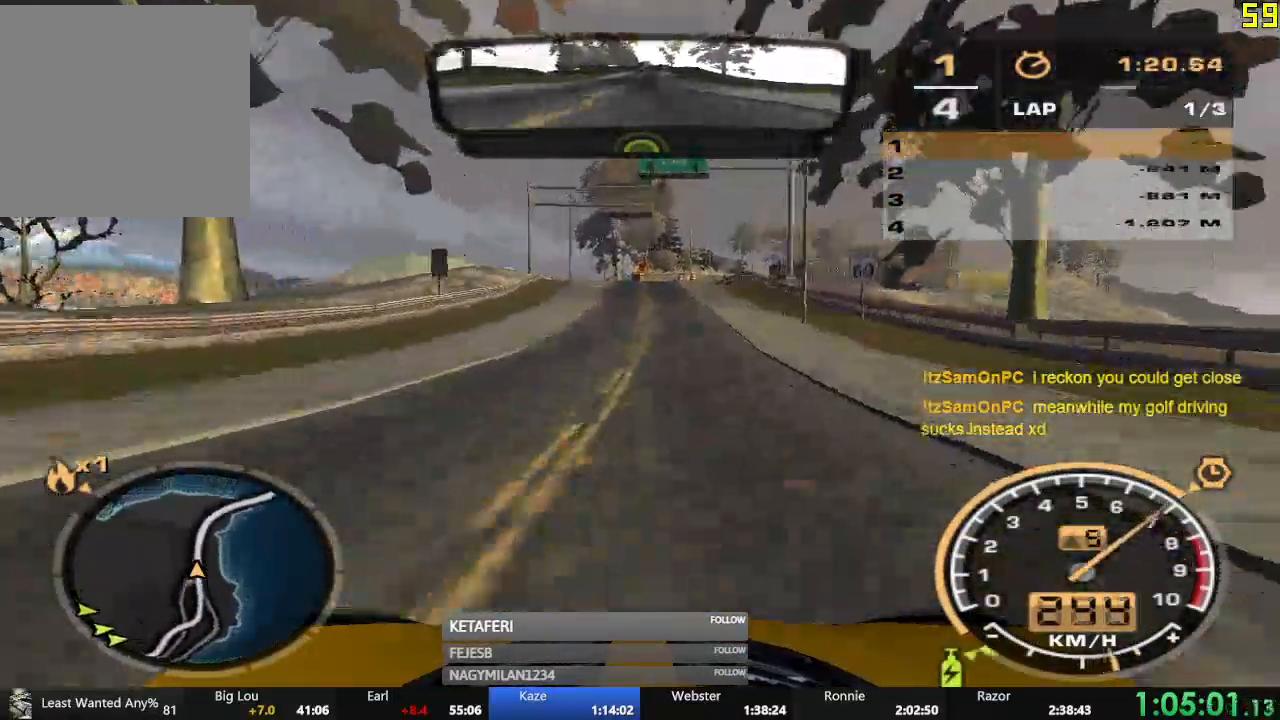
{"buttons": ["R2"], "left_stick": "center", "events": []}
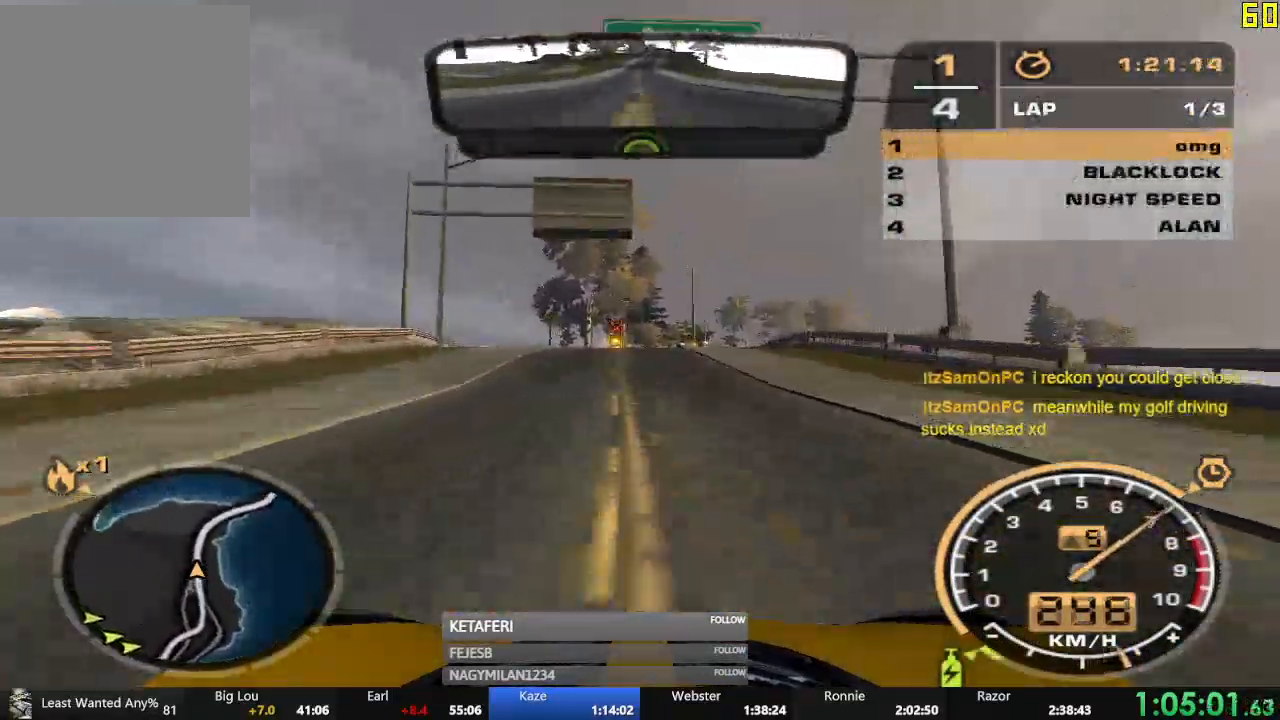
{"buttons": ["R2"], "left_stick": "center", "events": []}